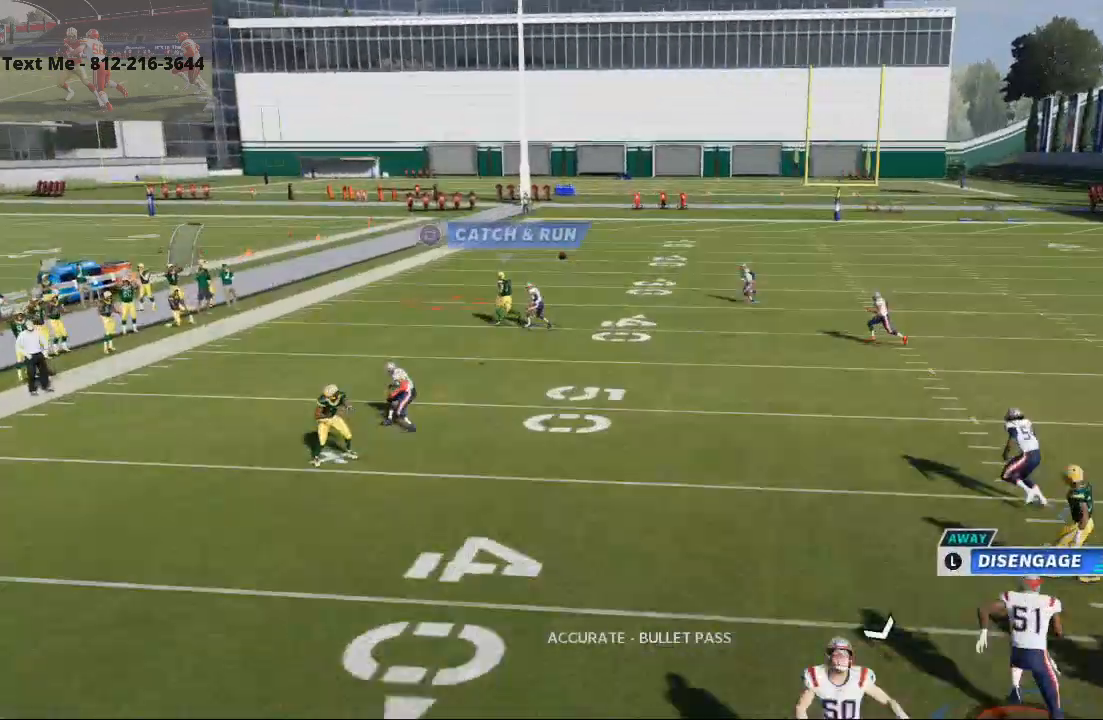
Gameplay with a controller (PlayStation layout); each line is a JSON object with the inputs held at the frame after it. "events" lists button and stick changes between this image and that frame as [ms after this image, input, new state], when the widget could be followed in between. Not read: L1 R1.
{"buttons": [], "left_stick": "center", "right_stick": "center", "events": []}
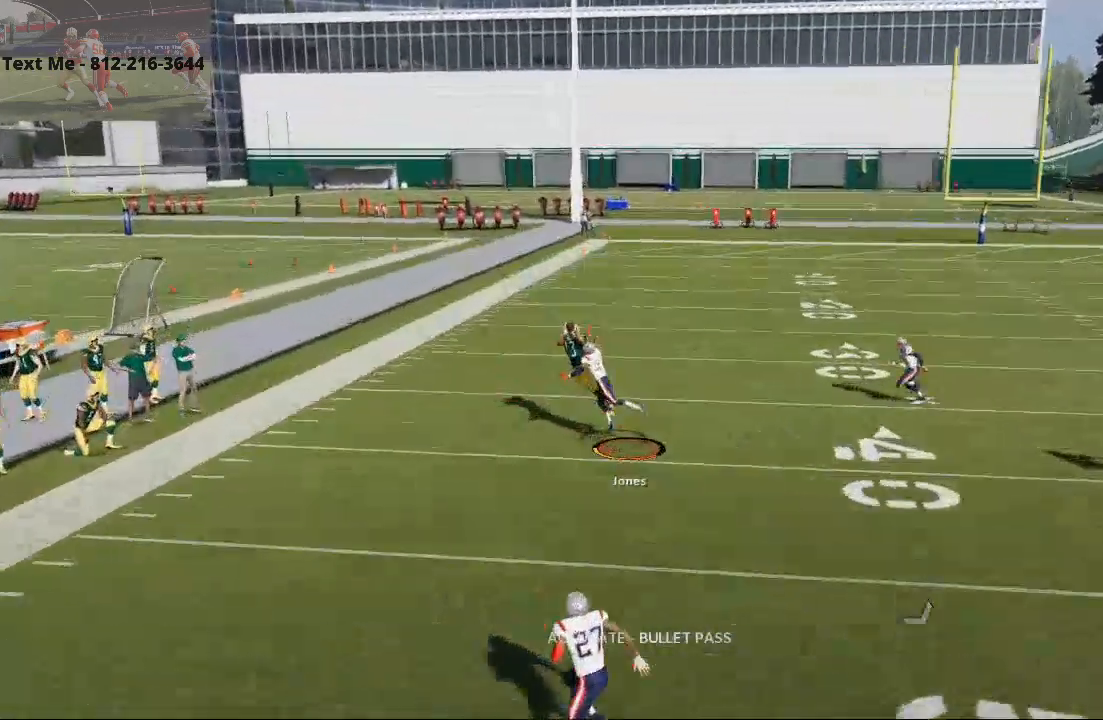
{"buttons": [], "left_stick": "center", "right_stick": "center", "events": []}
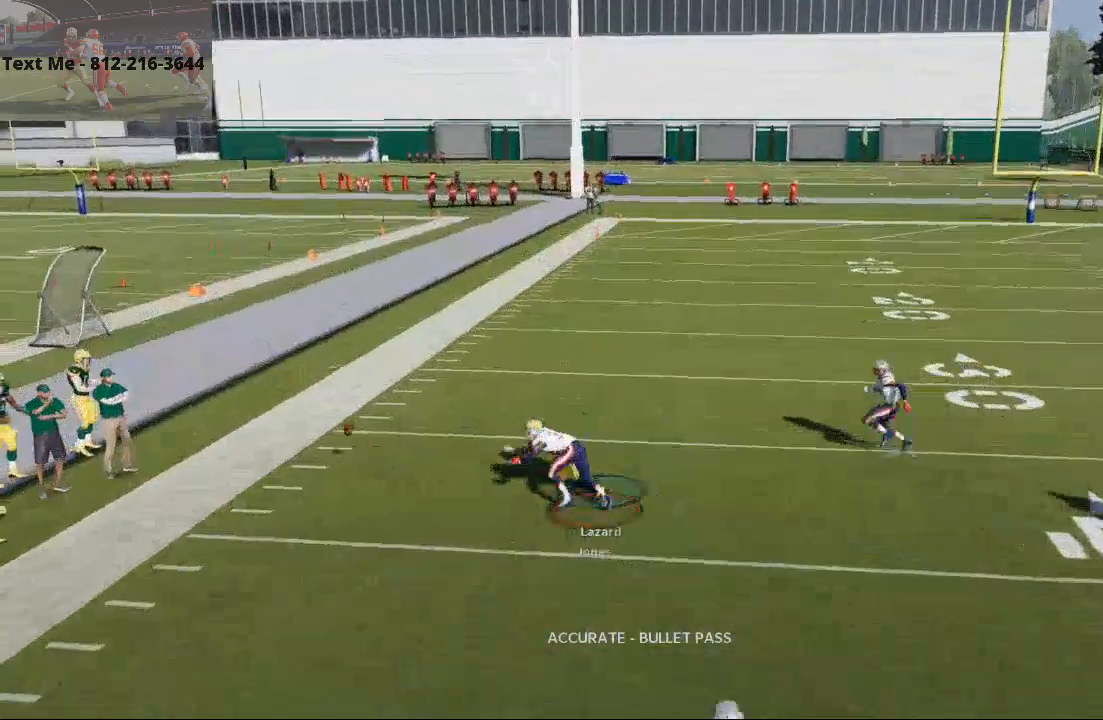
{"buttons": [], "left_stick": "center", "right_stick": "center", "events": []}
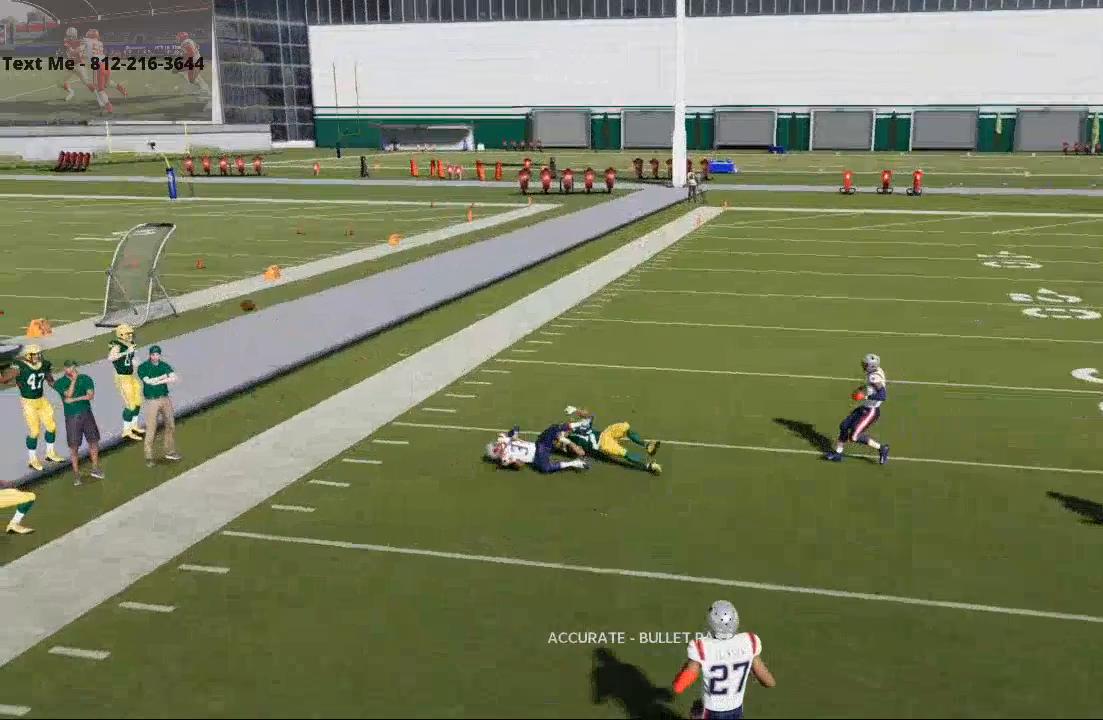
{"buttons": [], "left_stick": "center", "right_stick": "center", "events": []}
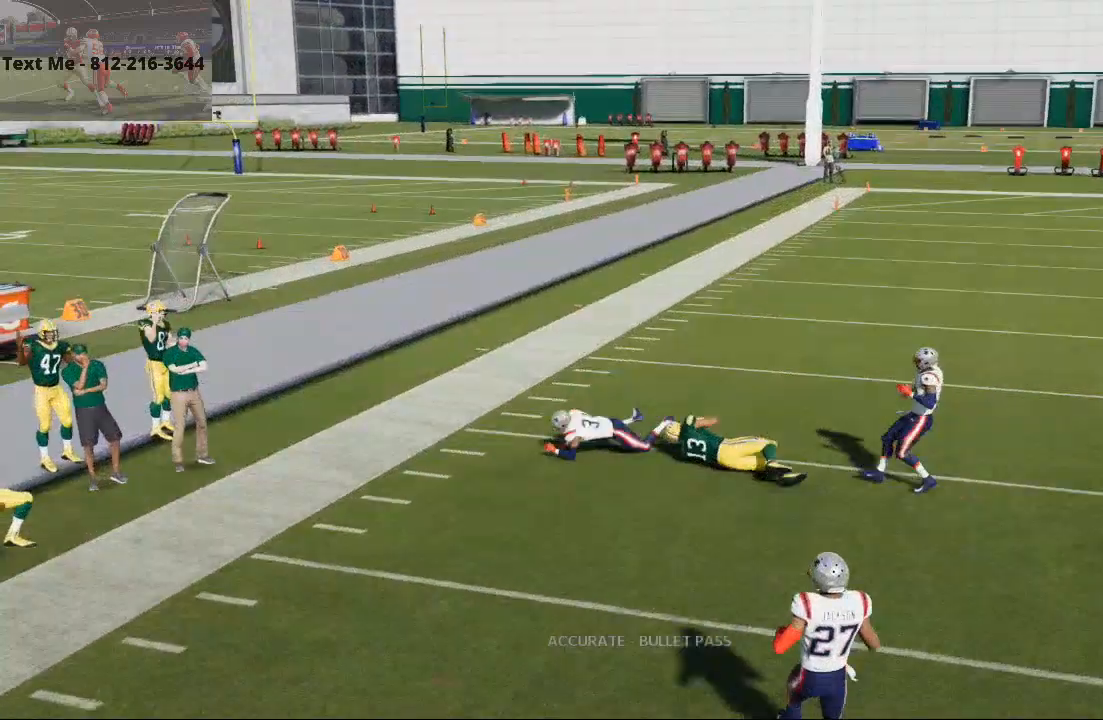
{"buttons": [], "left_stick": "center", "right_stick": "center", "events": []}
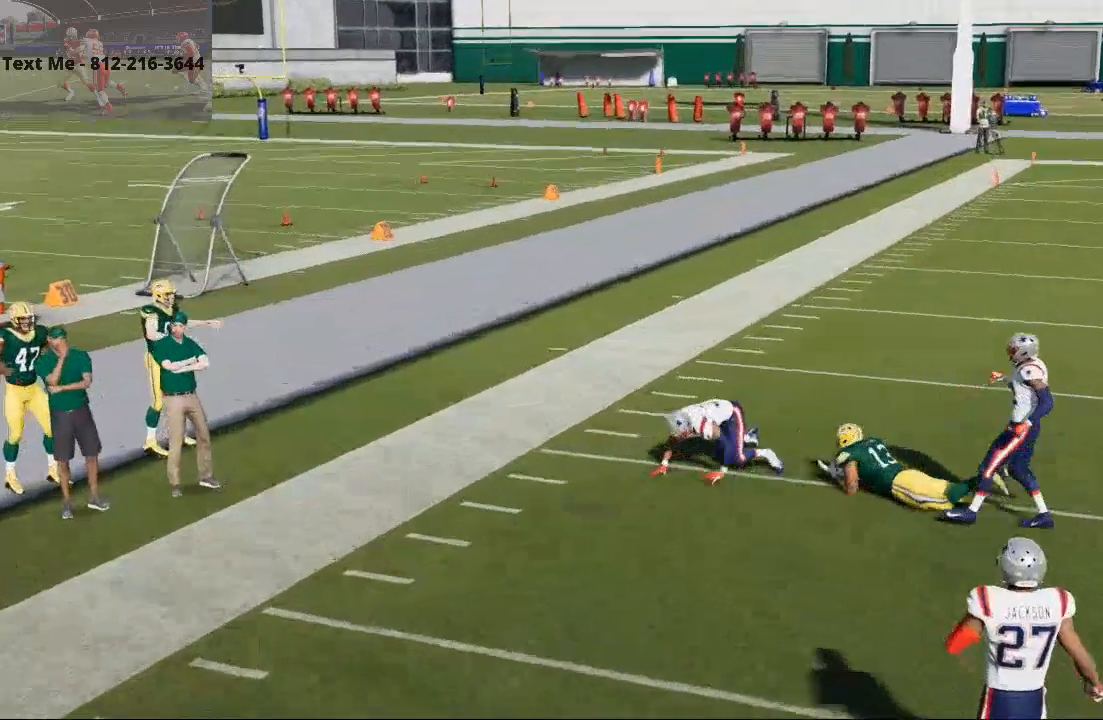
{"buttons": [], "left_stick": "center", "right_stick": "center", "events": [[67, "CROSS", "down"], [200, "CROSS", "up"]]}
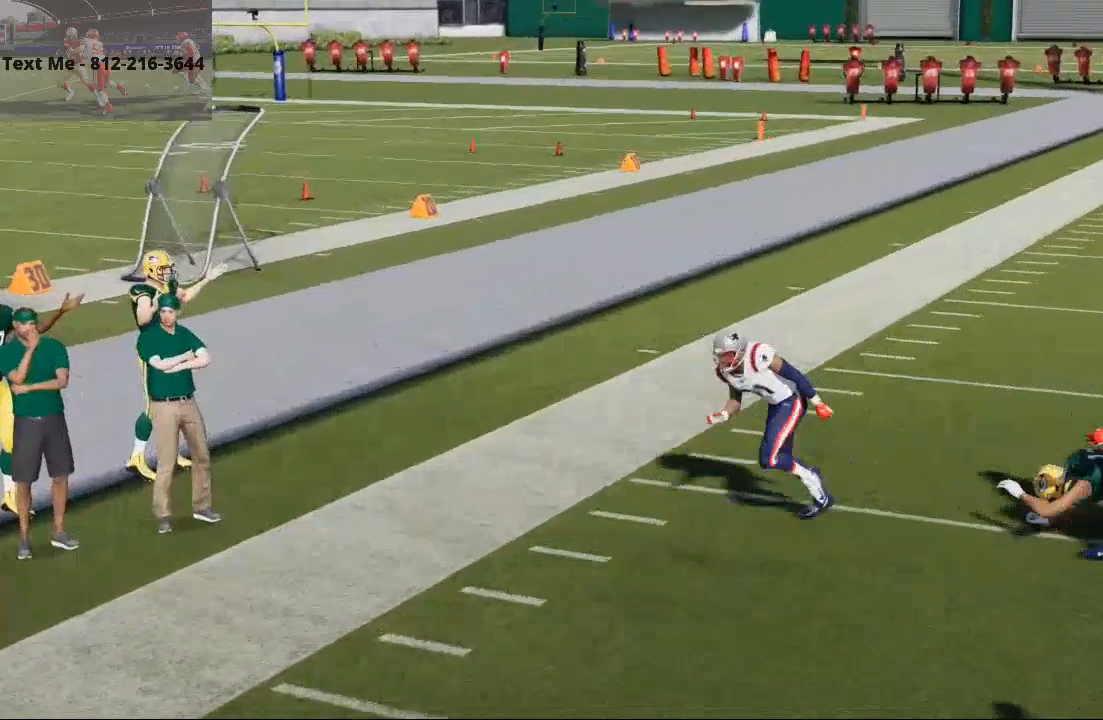
{"buttons": [], "left_stick": "center", "right_stick": "center"}
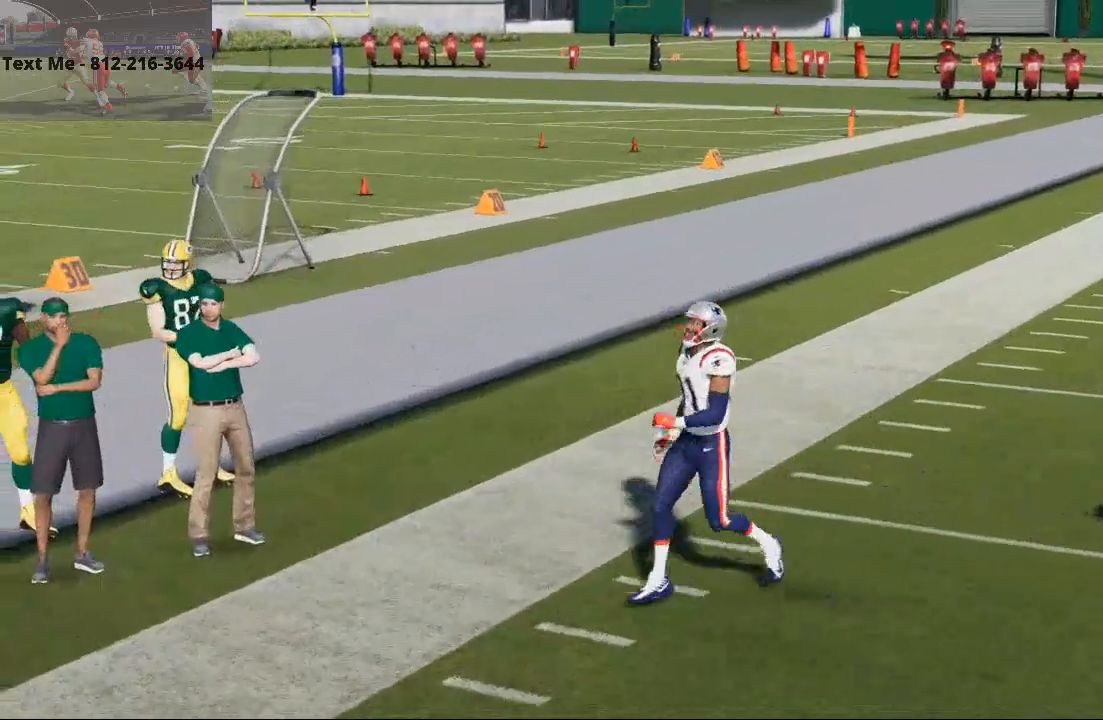
{"buttons": ["CIRCLE"], "left_stick": "center", "right_stick": "center", "events": [[433, "CIRCLE", "down"]]}
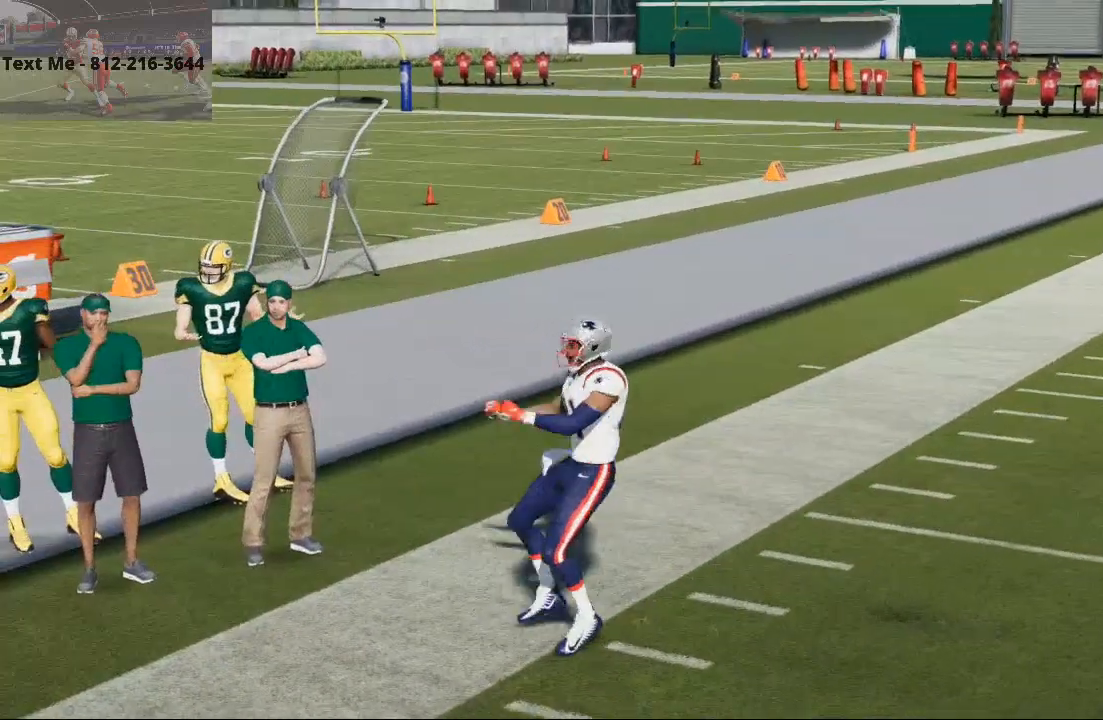
{"buttons": [], "left_stick": "up-right", "right_stick": "center", "events": [[33, "CIRCLE", "up"], [400, "left_stick", "up-right"]]}
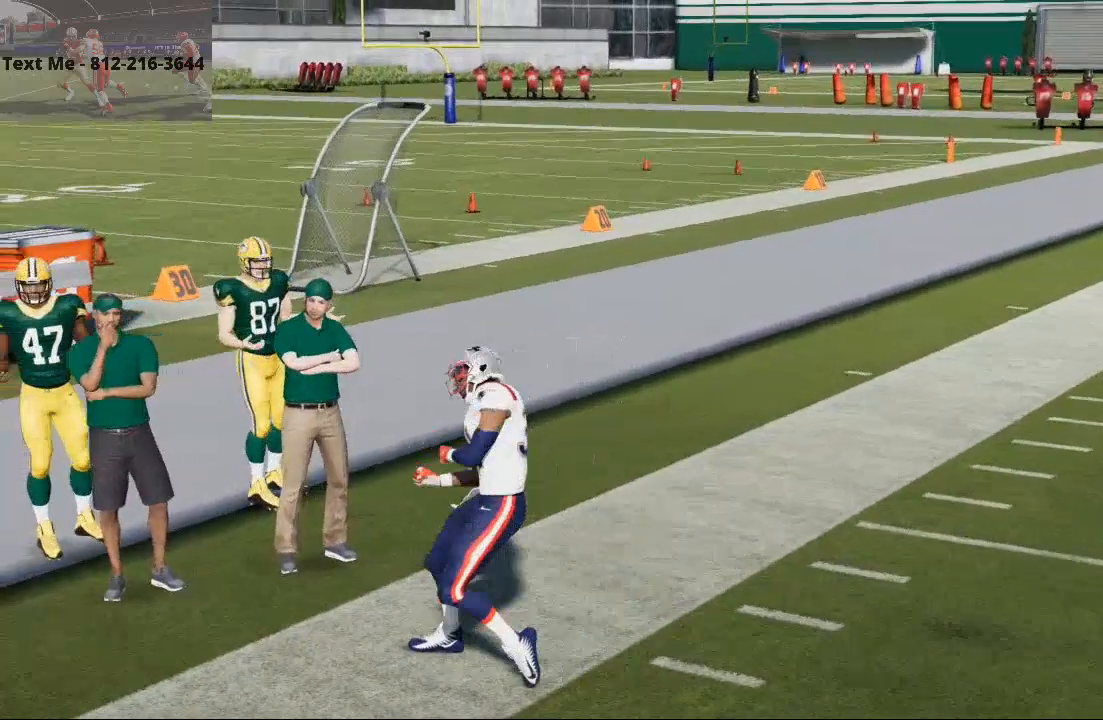
{"buttons": ["CROSS"], "left_stick": "center", "right_stick": "center", "events": [[67, "left_stick", "center"], [433, "CROSS", "down"]]}
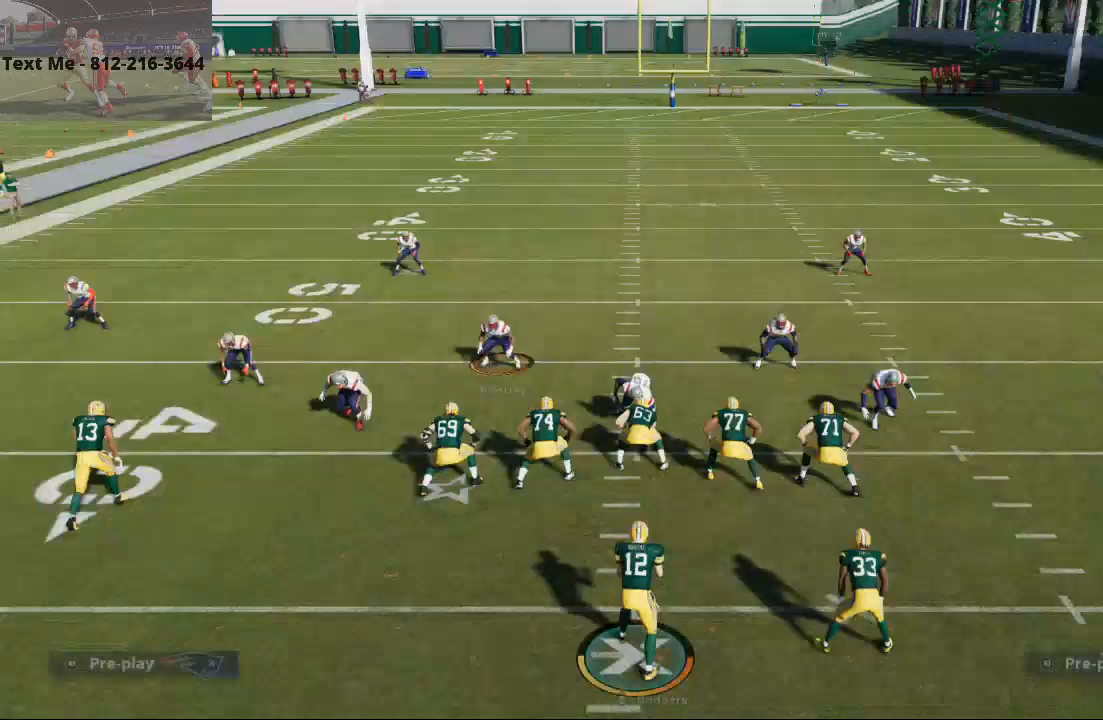
{"buttons": [], "left_stick": "center", "right_stick": "center", "events": [[33, "CROSS", "up"]]}